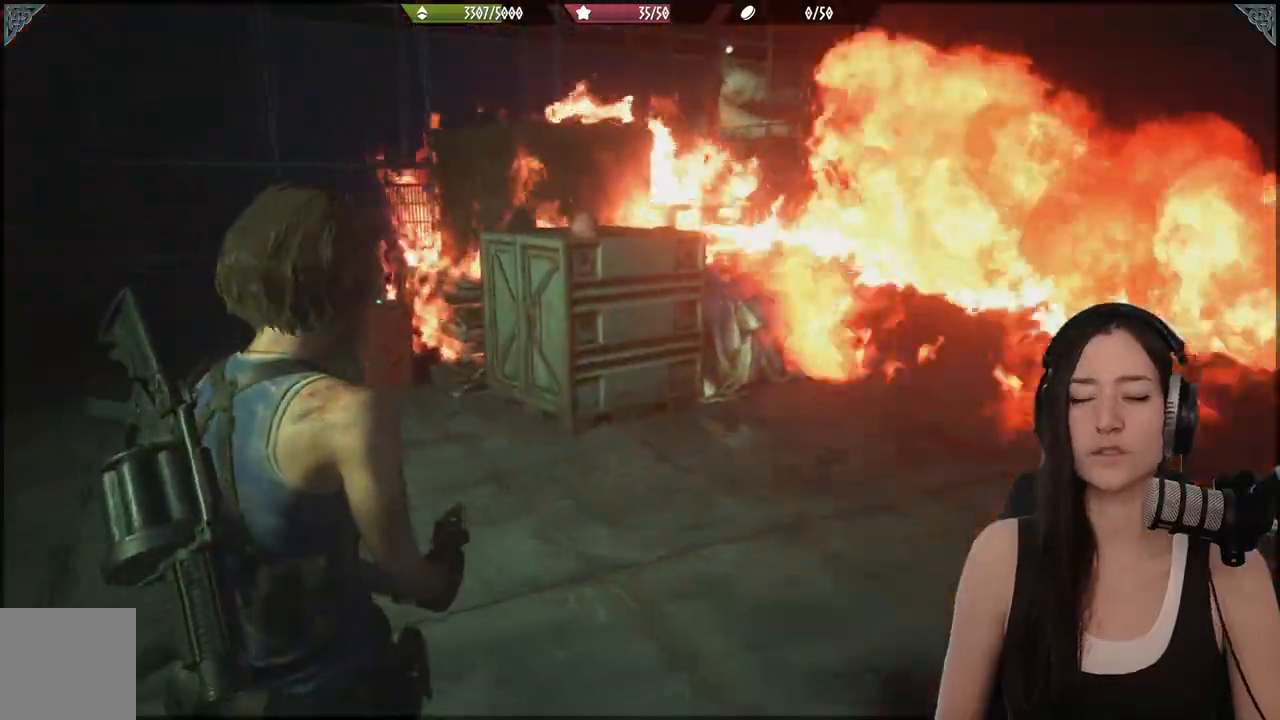
Gameplay with a controller (Xbox layout); each line is a JSON object with the inputs held at the frame after it. "events" lists button and stick changes between this image and that frame as [ms after this image, input, new state], when the widget could be followed in between.
{"buttons": ["X", "L2"], "left_stick": "down", "right_stick": "center", "events": [[200, "right_stick", "left"], [317, "L2", "down"], [317, "right_stick", "center"], [417, "R2", "down"], [467, "X", "down"], [483, "R2", "up"]]}
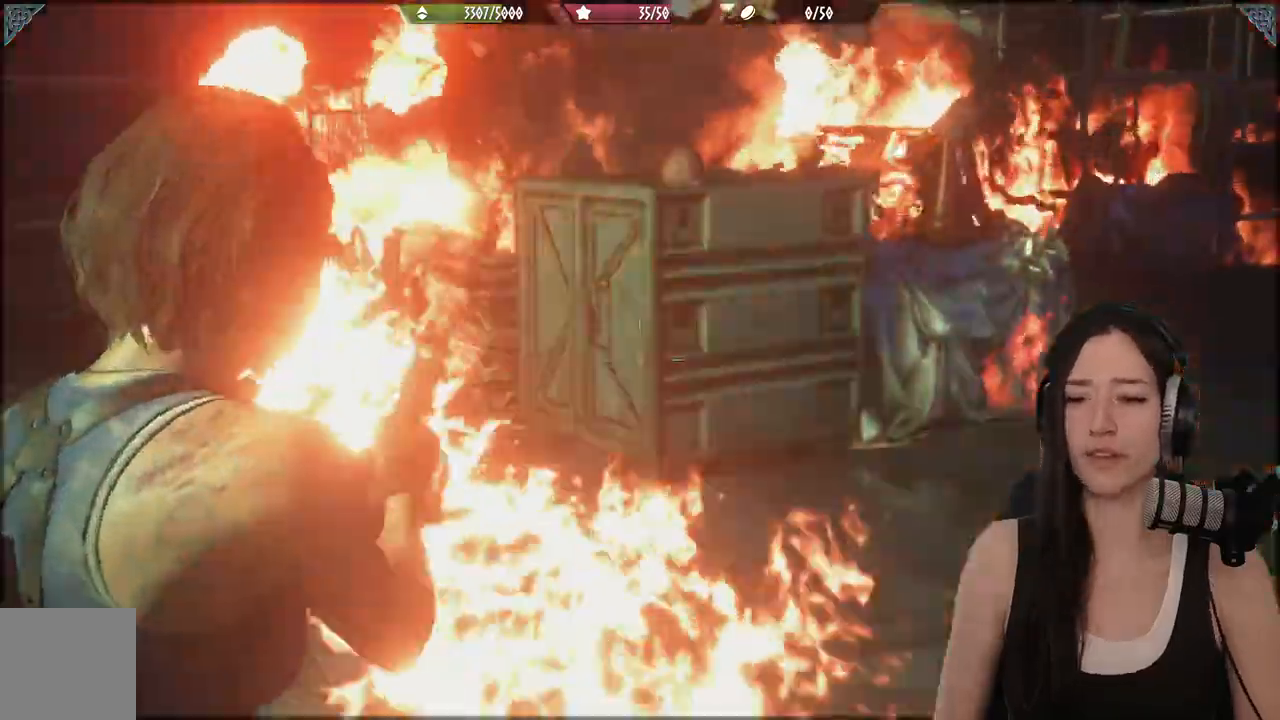
{"buttons": [], "left_stick": "down", "right_stick": "up-left", "events": [[50, "X", "up"], [167, "L2", "up"], [217, "left_stick", "center"], [367, "left_stick", "down"], [383, "right_stick", "up-left"]]}
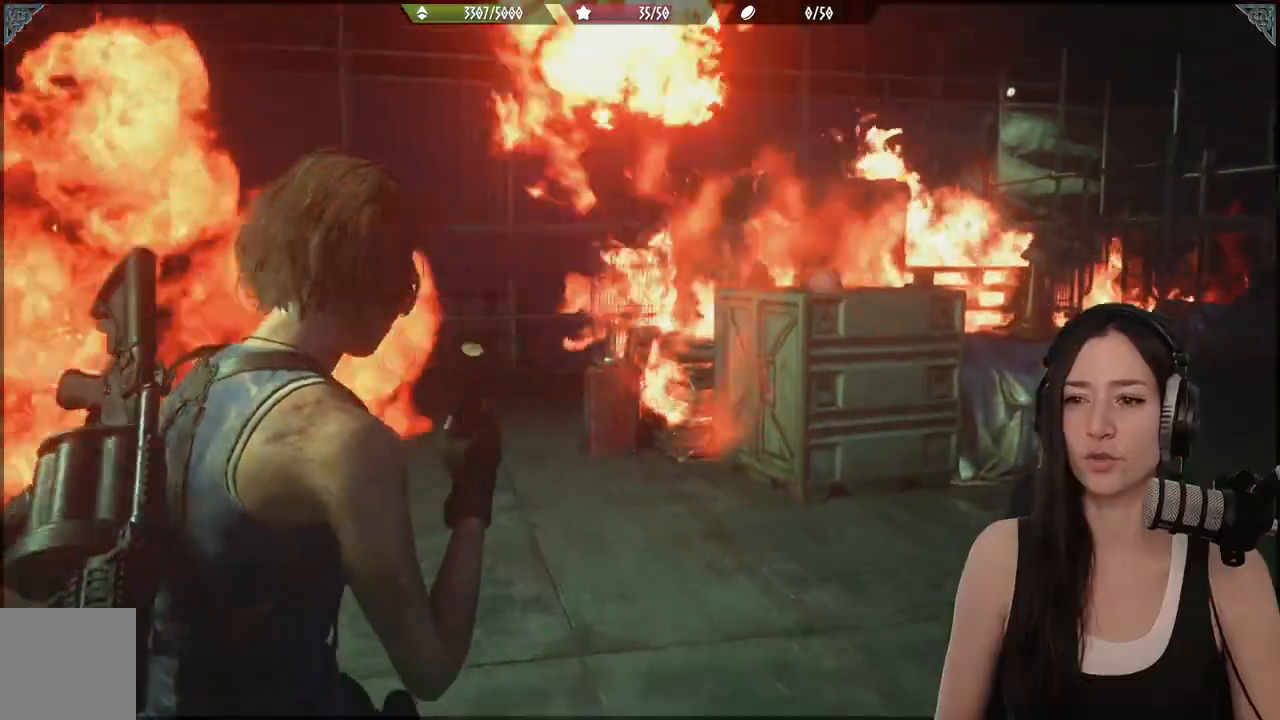
{"buttons": [], "left_stick": "up", "right_stick": "center", "events": [[50, "right_stick", "center"], [333, "left_stick", "down-right"], [450, "left_stick", "up"]]}
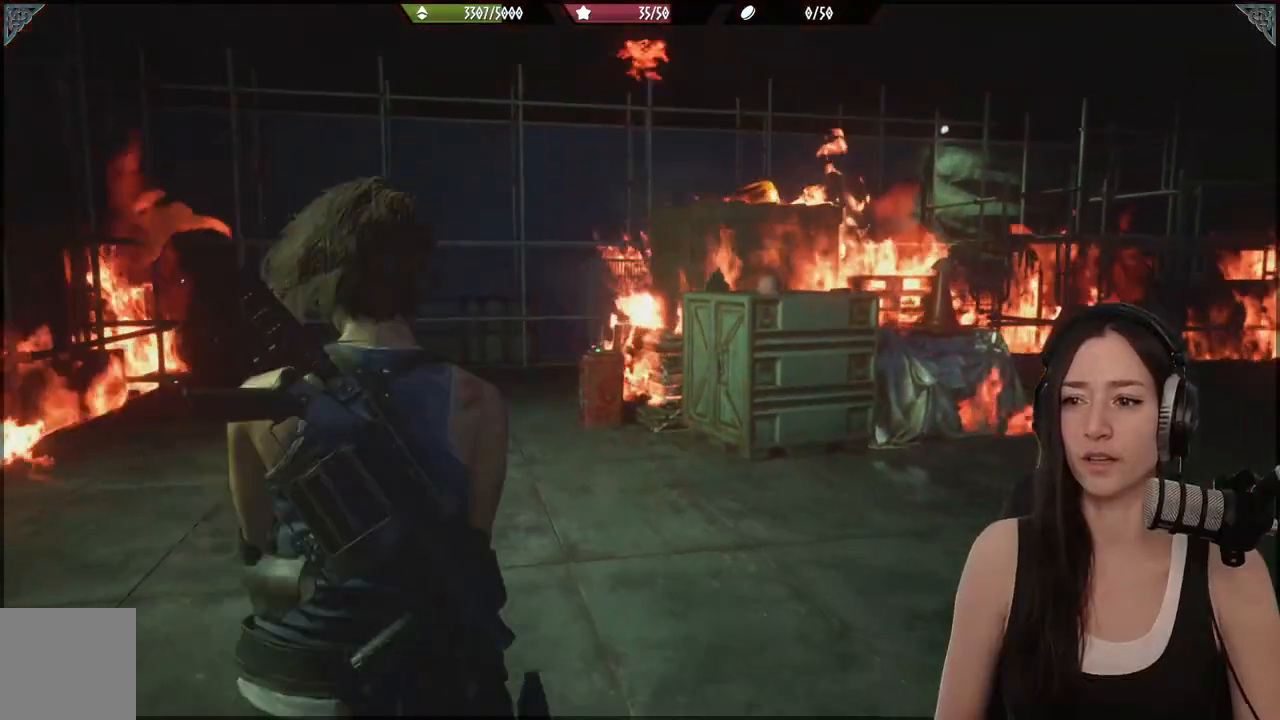
{"buttons": ["L2"], "left_stick": "up", "right_stick": "center", "events": [[267, "L2", "down"]]}
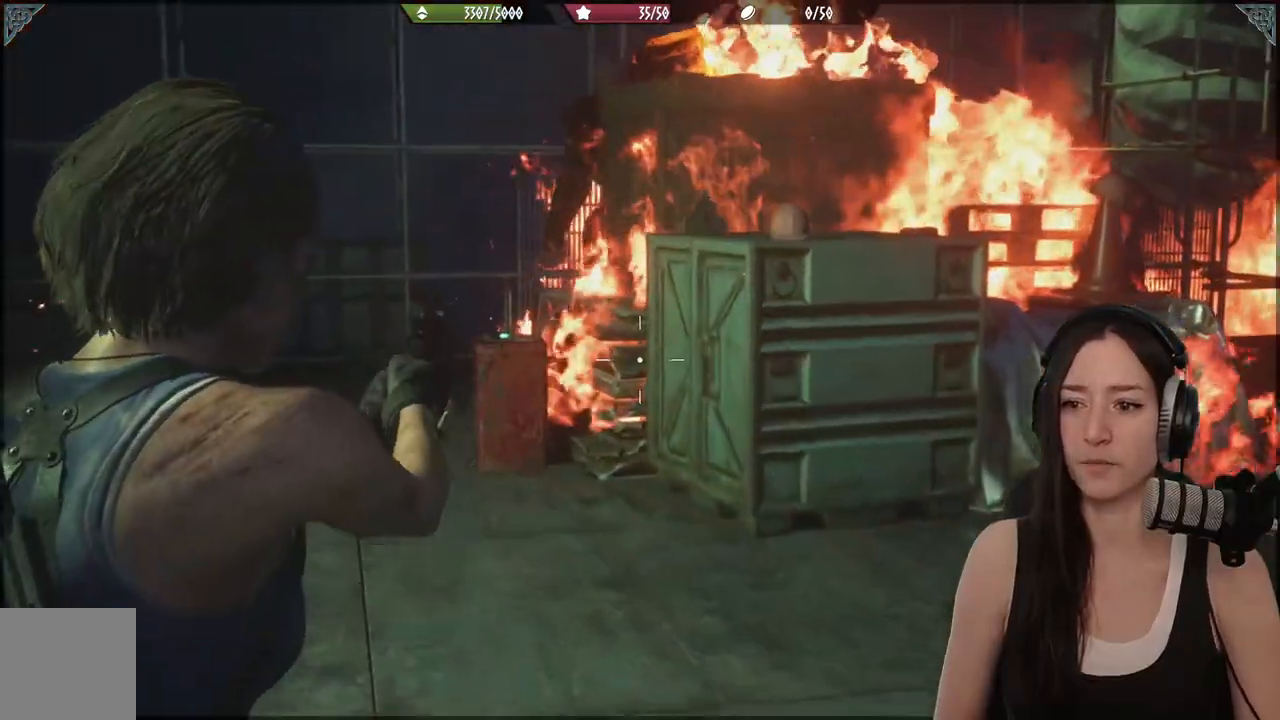
{"buttons": ["L2"], "left_stick": "up-left", "right_stick": "center", "events": [[117, "left_stick", "up-left"], [317, "right_stick", "down"], [417, "right_stick", "center"]]}
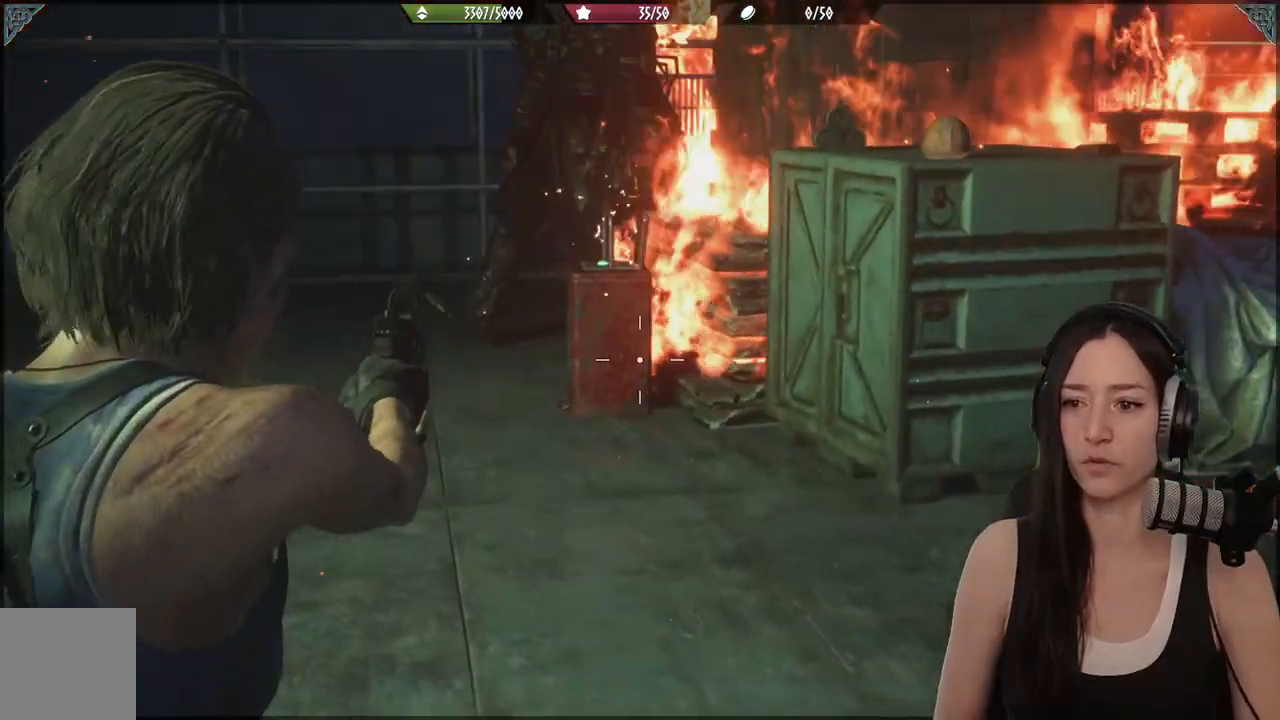
{"buttons": [], "left_stick": "up", "right_stick": "up-left", "events": [[133, "left_stick", "up"], [150, "R2", "down"], [283, "R2", "up"], [383, "L2", "up"], [467, "right_stick", "up-left"]]}
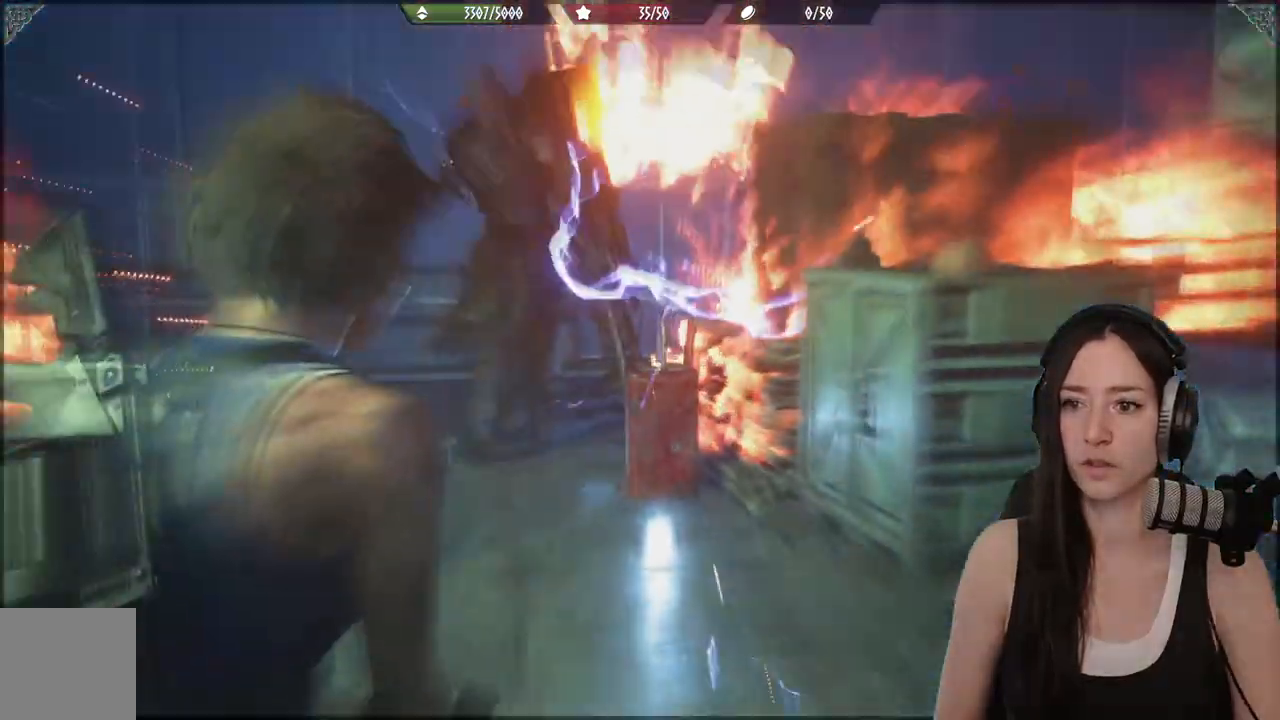
{"buttons": [], "left_stick": "up-right", "right_stick": "center", "events": [[133, "left_stick", "up-right"], [200, "right_stick", "center"], [267, "L3", "down"], [350, "left_stick", "center"], [467, "L3", "up"], [467, "left_stick", "up-right"]]}
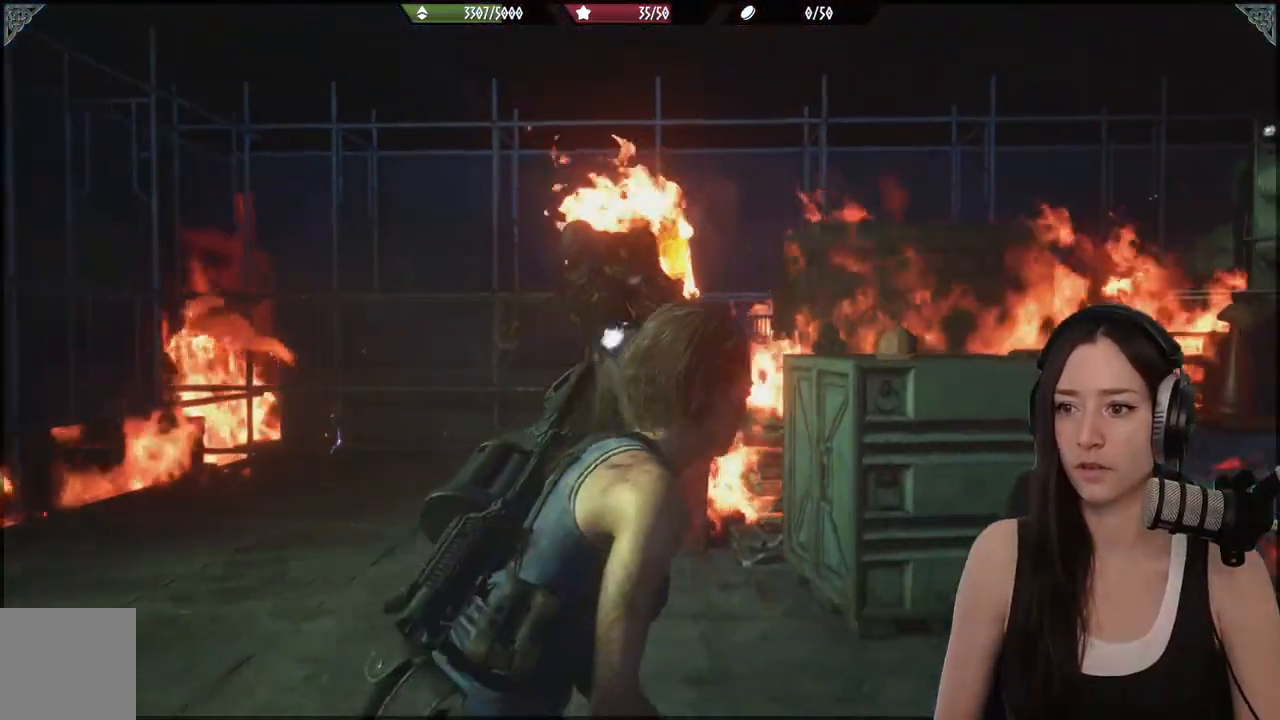
{"buttons": ["L2"], "left_stick": "center", "right_stick": "center", "events": [[183, "right_stick", "up-left"], [217, "L2", "down"], [350, "left_stick", "center"], [417, "right_stick", "center"]]}
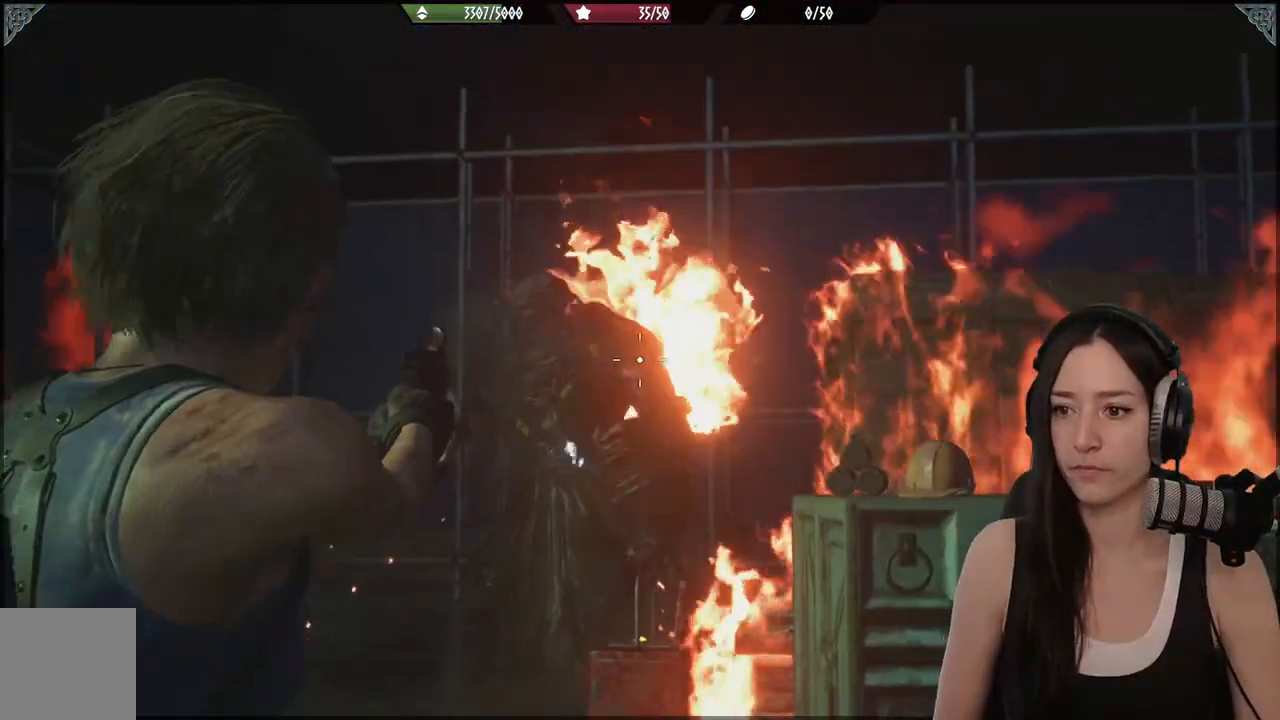
{"buttons": ["L2"], "left_stick": "center", "right_stick": "center", "events": [[200, "right_stick", "right"], [500, "right_stick", "center"]]}
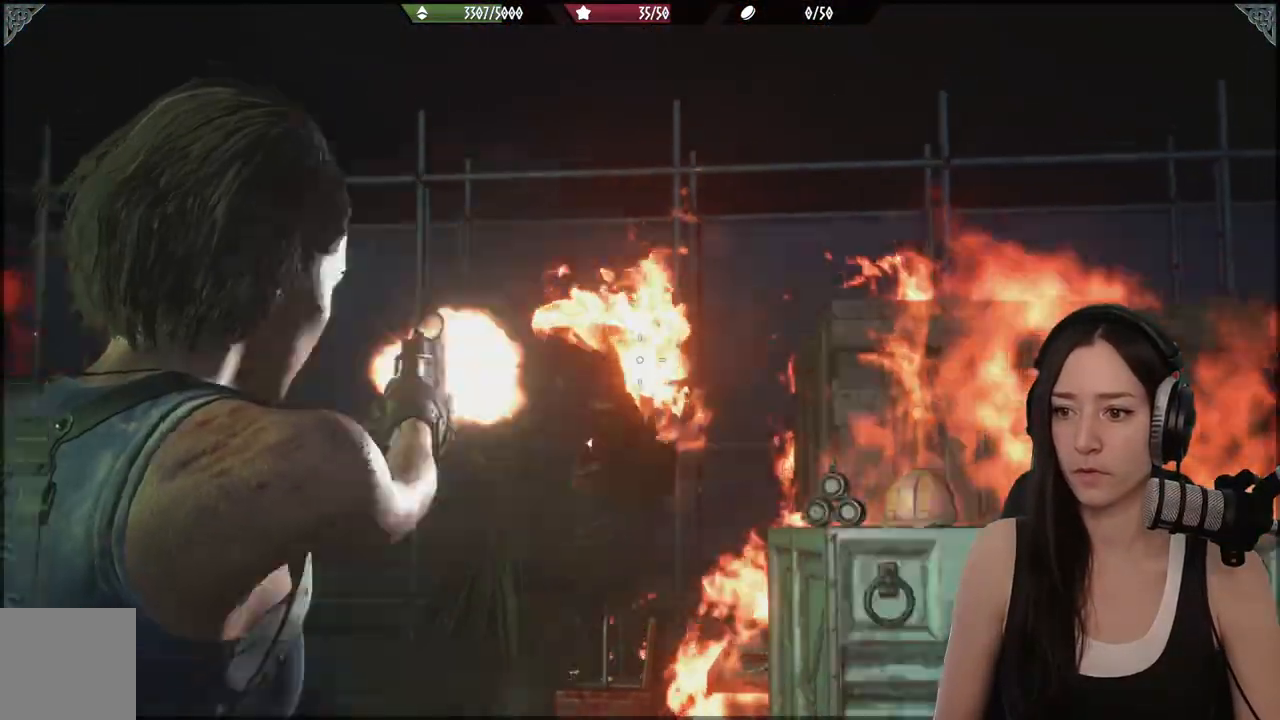
{"buttons": ["L2"], "left_stick": "center", "right_stick": "center", "events": [[33, "R2", "down"], [183, "R2", "up"]]}
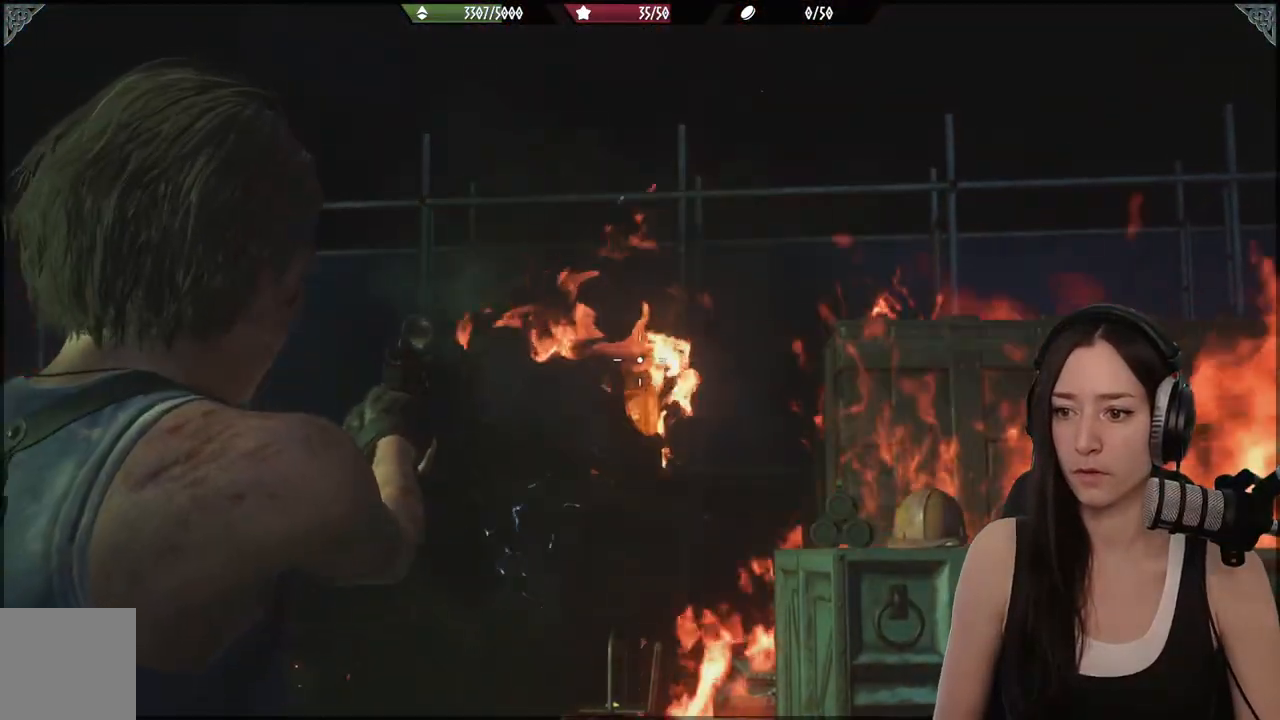
{"buttons": ["L2"], "left_stick": "center", "right_stick": "center", "events": [[100, "right_stick", "up-left"], [333, "R2", "down"], [383, "right_stick", "center"], [450, "R2", "up"]]}
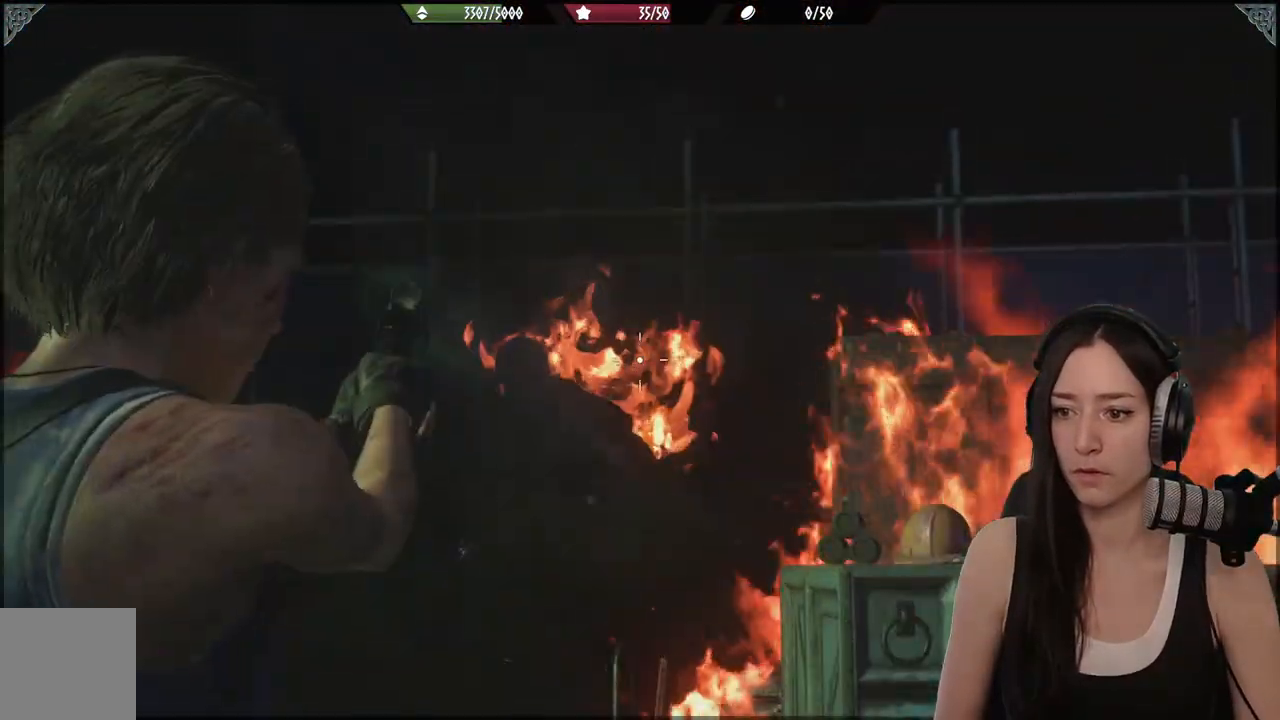
{"buttons": ["L2"], "left_stick": "center", "right_stick": "down", "events": [[300, "right_stick", "down"]]}
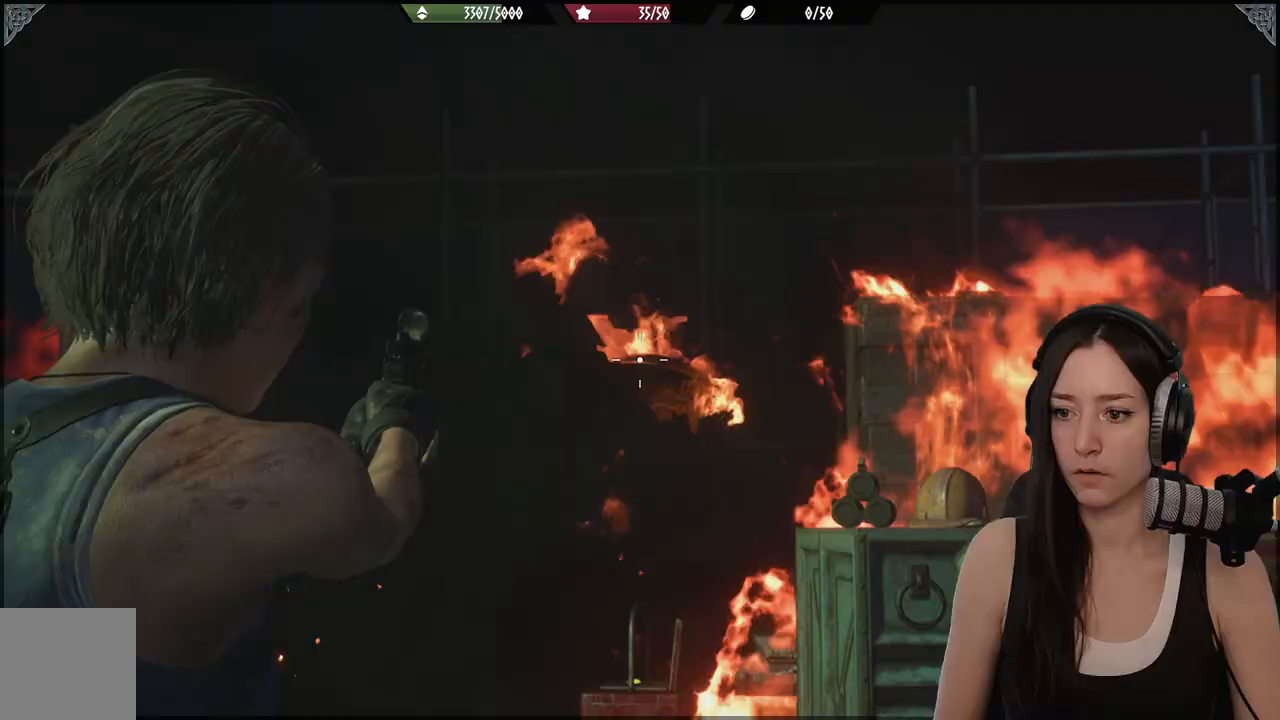
{"buttons": ["L2"], "left_stick": "right", "right_stick": "center", "events": [[250, "R2", "down"], [250, "left_stick", "right"], [250, "right_stick", "center"], [383, "R2", "up"]]}
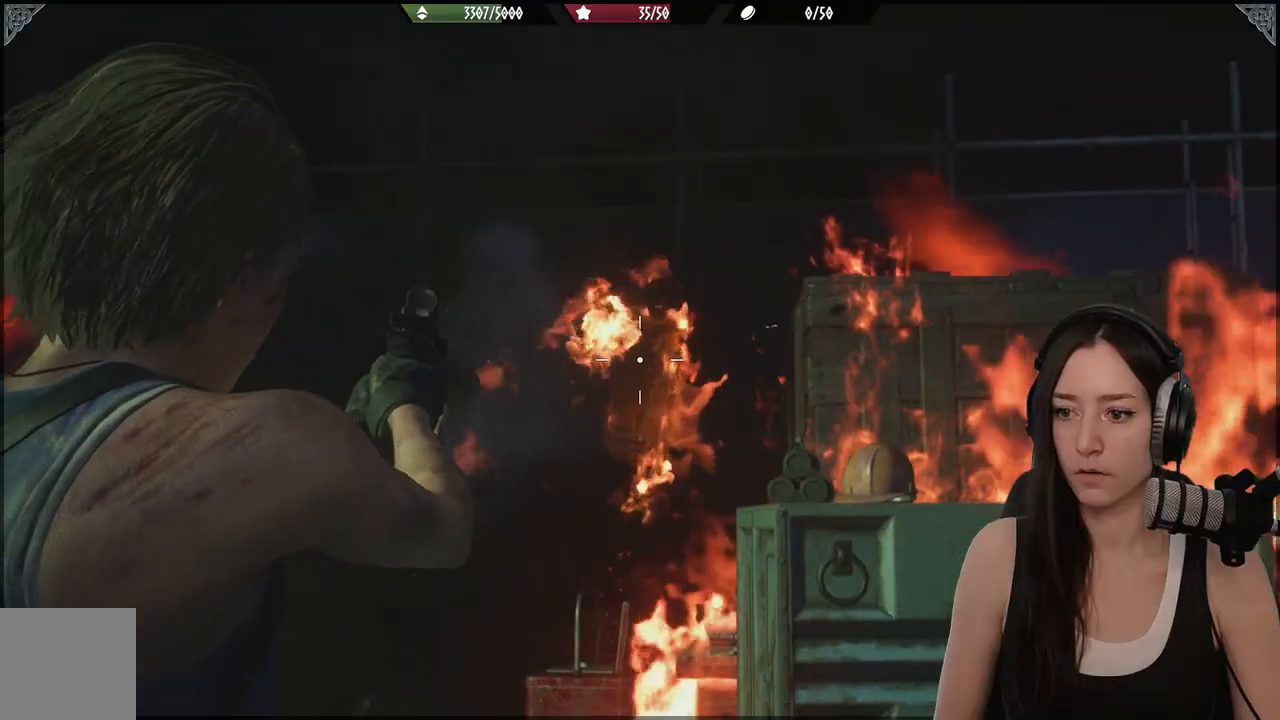
{"buttons": ["L2"], "left_stick": "center", "right_stick": "center", "events": [[200, "left_stick", "center"], [200, "right_stick", "down-left"], [283, "R2", "down"], [283, "right_stick", "left"], [383, "right_stick", "center"], [433, "R2", "up"]]}
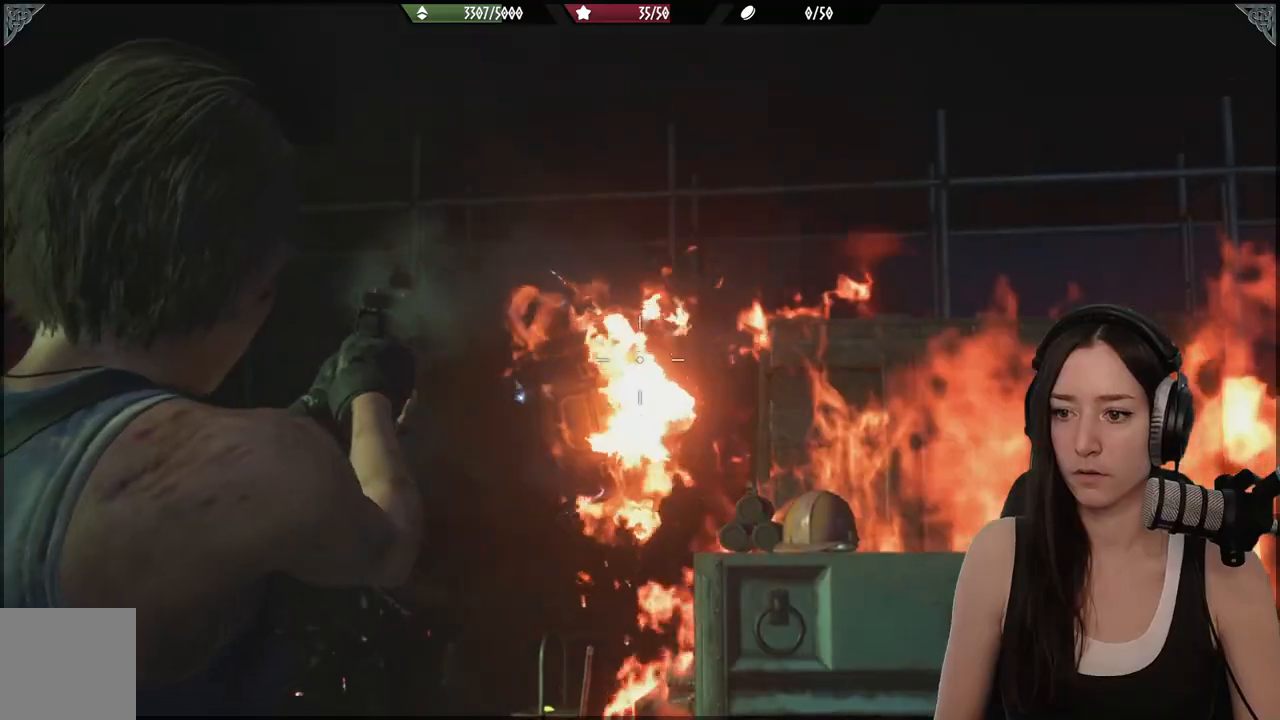
{"buttons": ["L2"], "left_stick": "center", "right_stick": "down", "events": [[17, "right_stick", "down"], [233, "right_stick", "center"], [317, "R2", "down"], [450, "R2", "up"], [450, "right_stick", "down"]]}
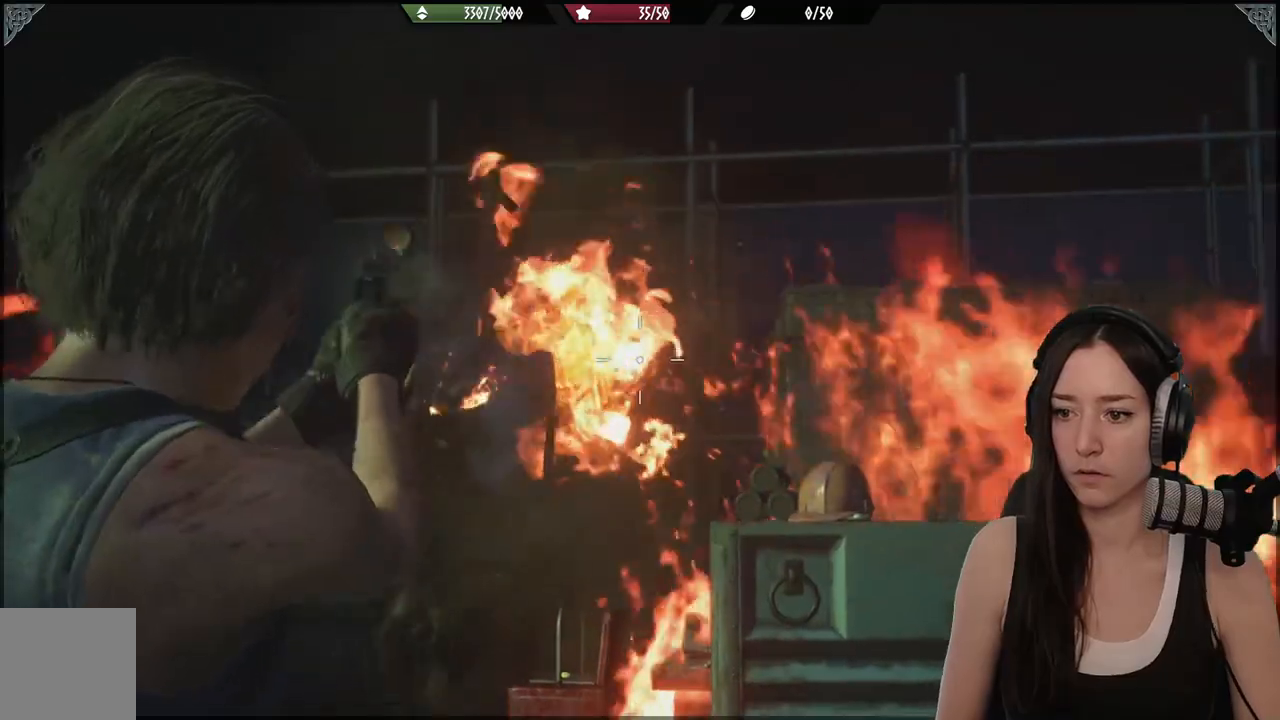
{"buttons": ["L2"], "left_stick": "center", "right_stick": "left", "events": [[117, "R2", "down"], [117, "right_stick", "left"], [250, "R2", "up"]]}
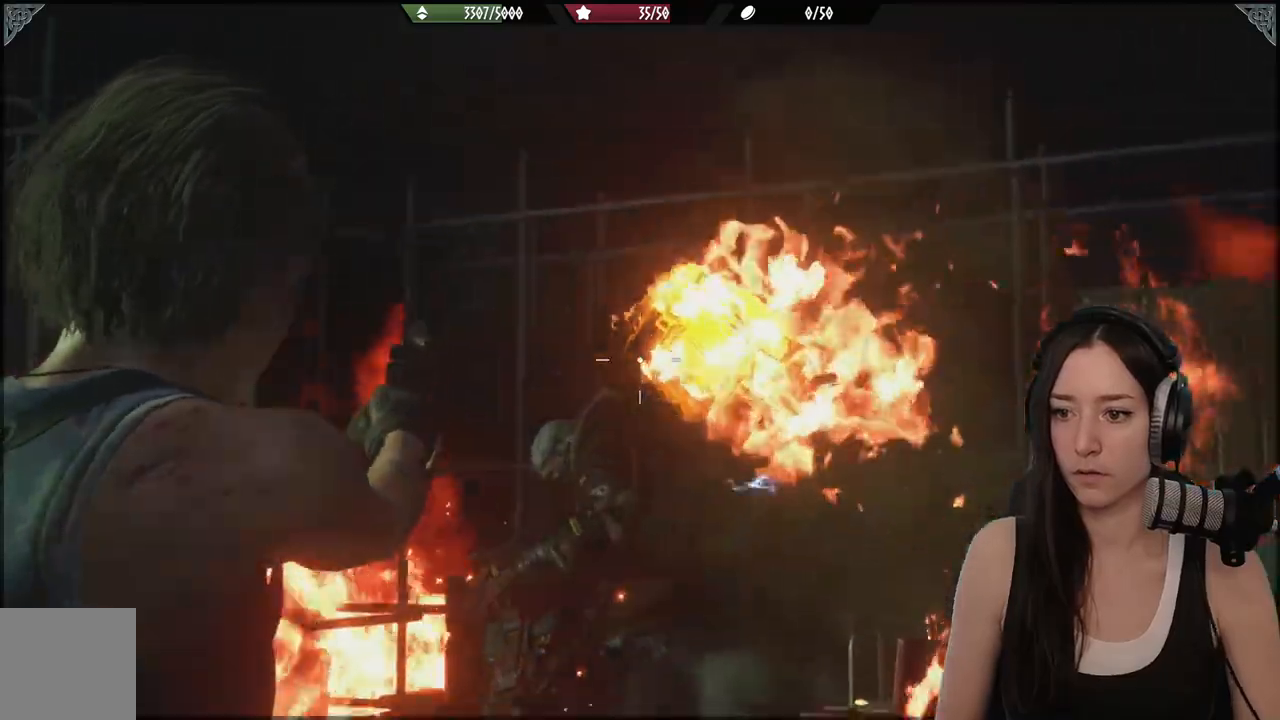
{"buttons": ["L2"], "left_stick": "center", "right_stick": "up", "events": [[183, "left_stick", "right"], [233, "right_stick", "down-right"], [333, "left_stick", "center"], [333, "right_stick", "center"], [350, "R2", "down"], [383, "right_stick", "up"], [483, "R2", "up"]]}
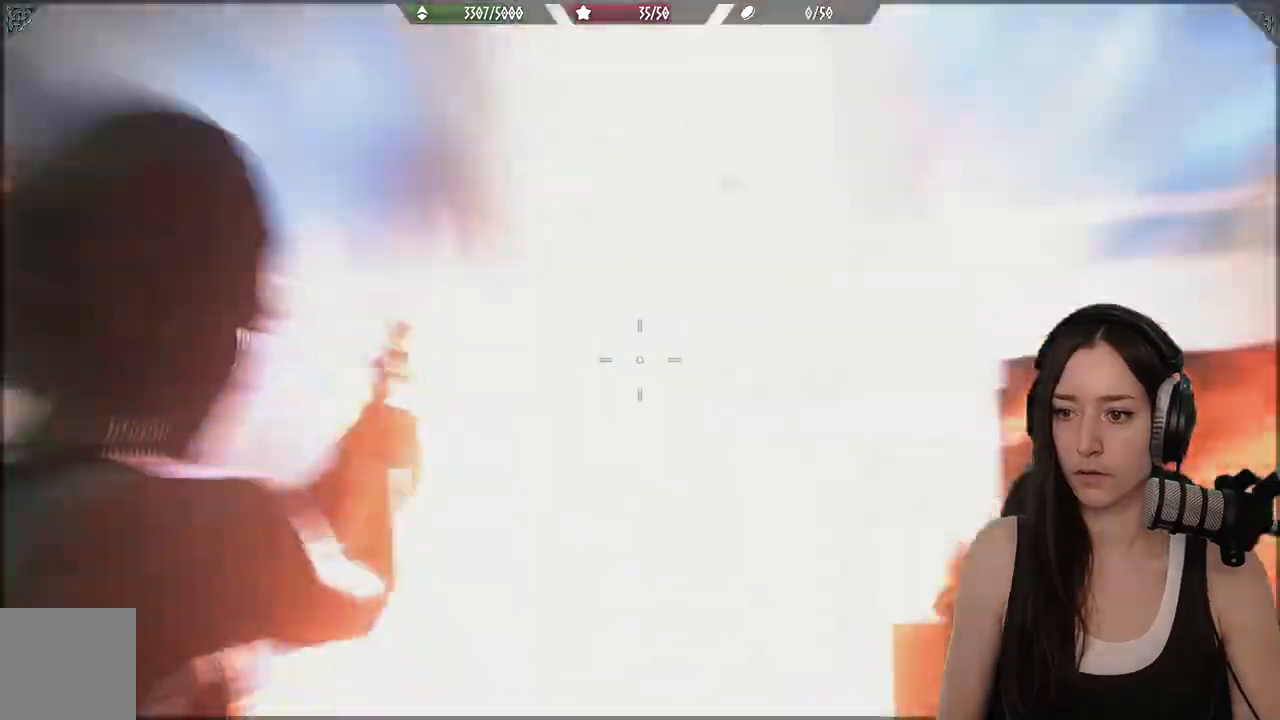
{"buttons": [], "left_stick": "down-left", "right_stick": "up", "events": [[333, "L2", "up"], [350, "left_stick", "down"], [433, "left_stick", "down-left"]]}
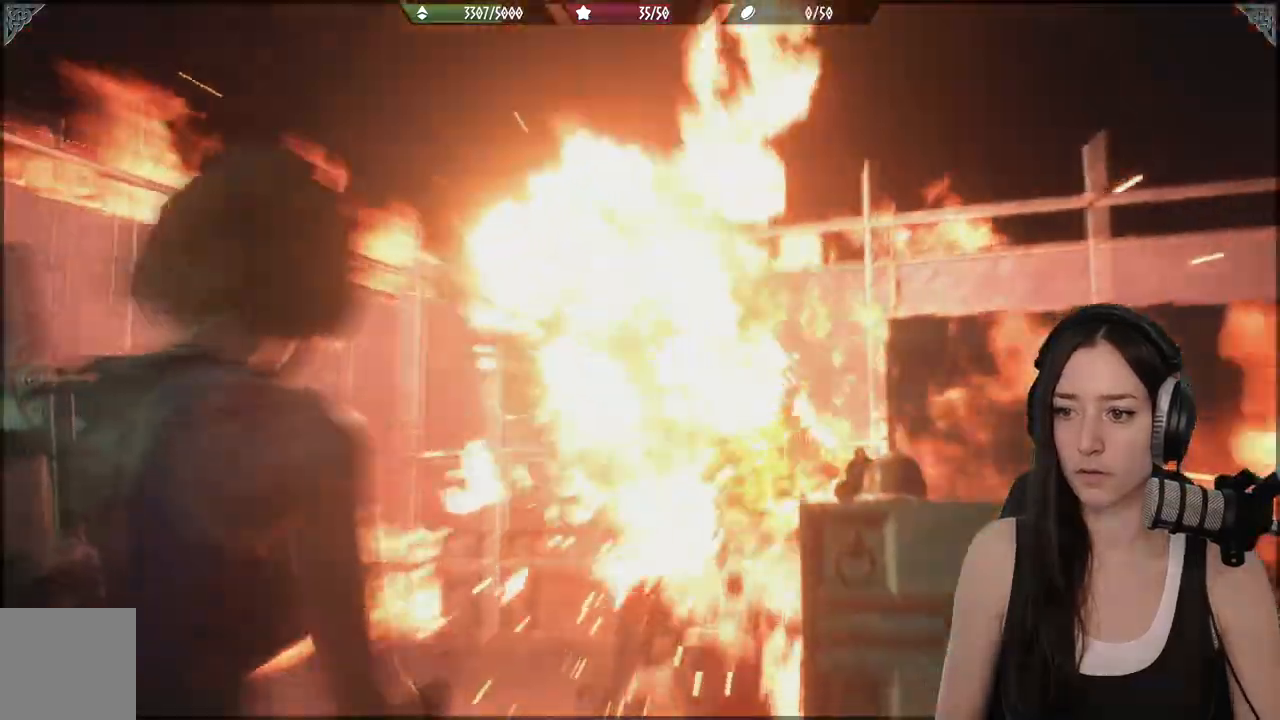
{"buttons": ["X", "L2"], "left_stick": "left", "right_stick": "center", "events": [[183, "right_stick", "down-right"], [283, "right_stick", "center"], [350, "L2", "down"], [450, "X", "down"], [467, "left_stick", "left"]]}
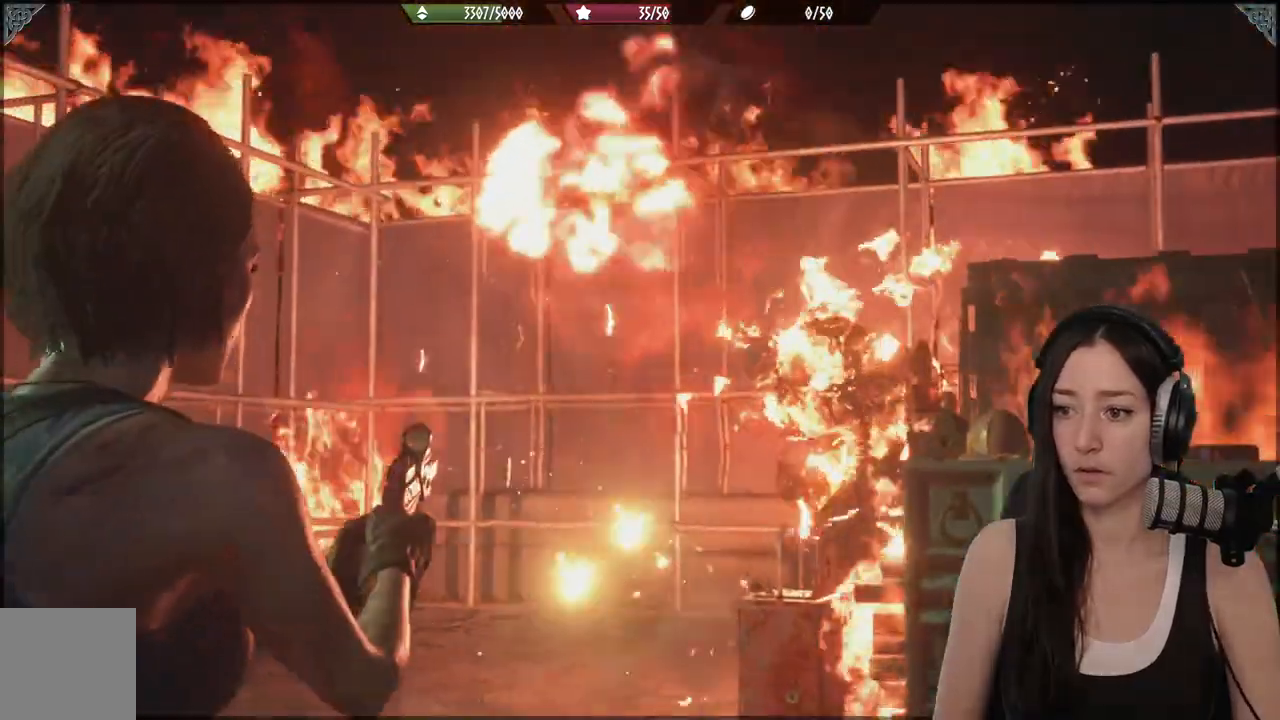
{"buttons": ["L2"], "left_stick": "left", "right_stick": "down-right", "events": [[50, "X", "up"], [283, "right_stick", "down-right"]]}
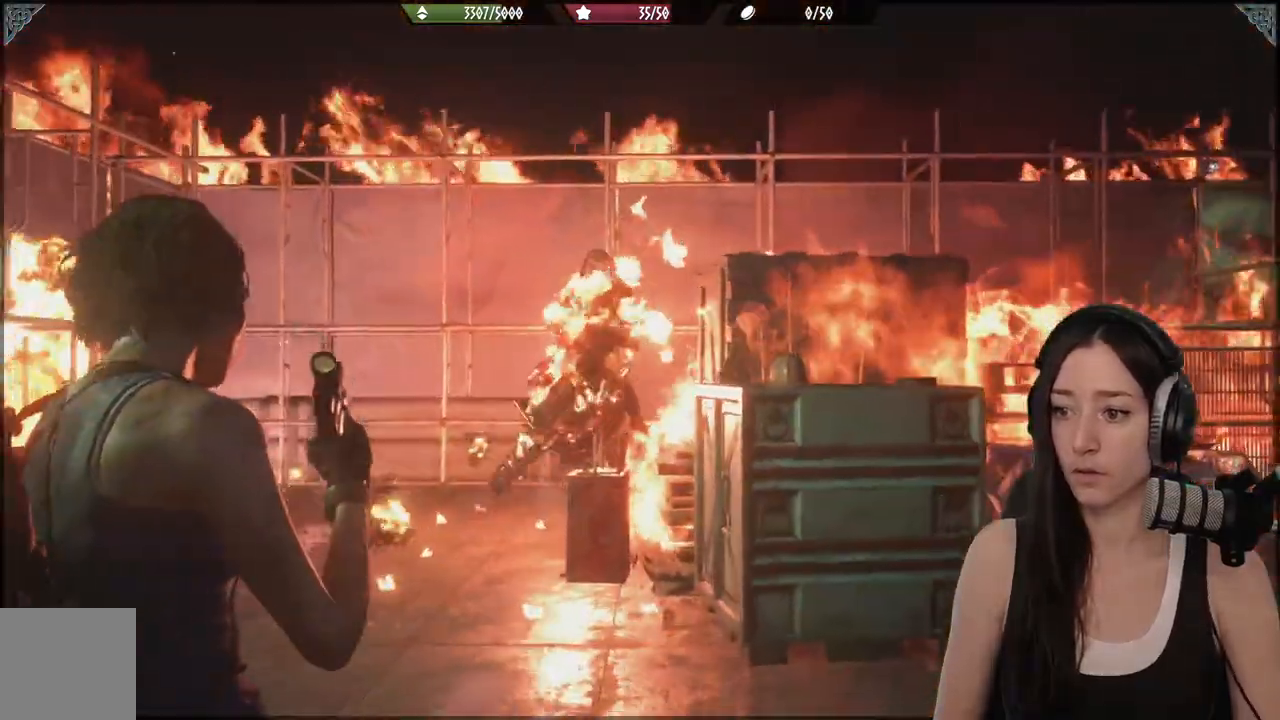
{"buttons": [], "left_stick": "down-left", "right_stick": "center", "events": [[17, "right_stick", "center"], [267, "L2", "up"], [283, "left_stick", "down-left"]]}
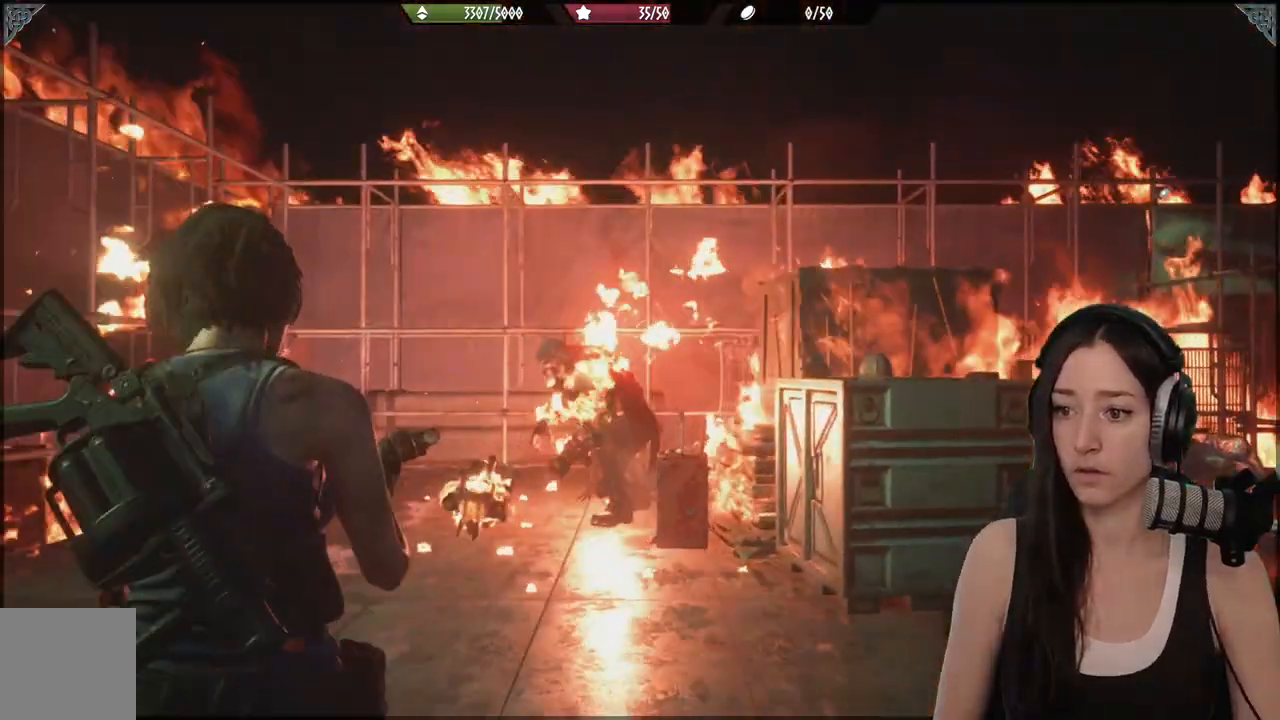
{"buttons": [], "left_stick": "down-left", "right_stick": "down", "events": [[350, "right_stick", "down"]]}
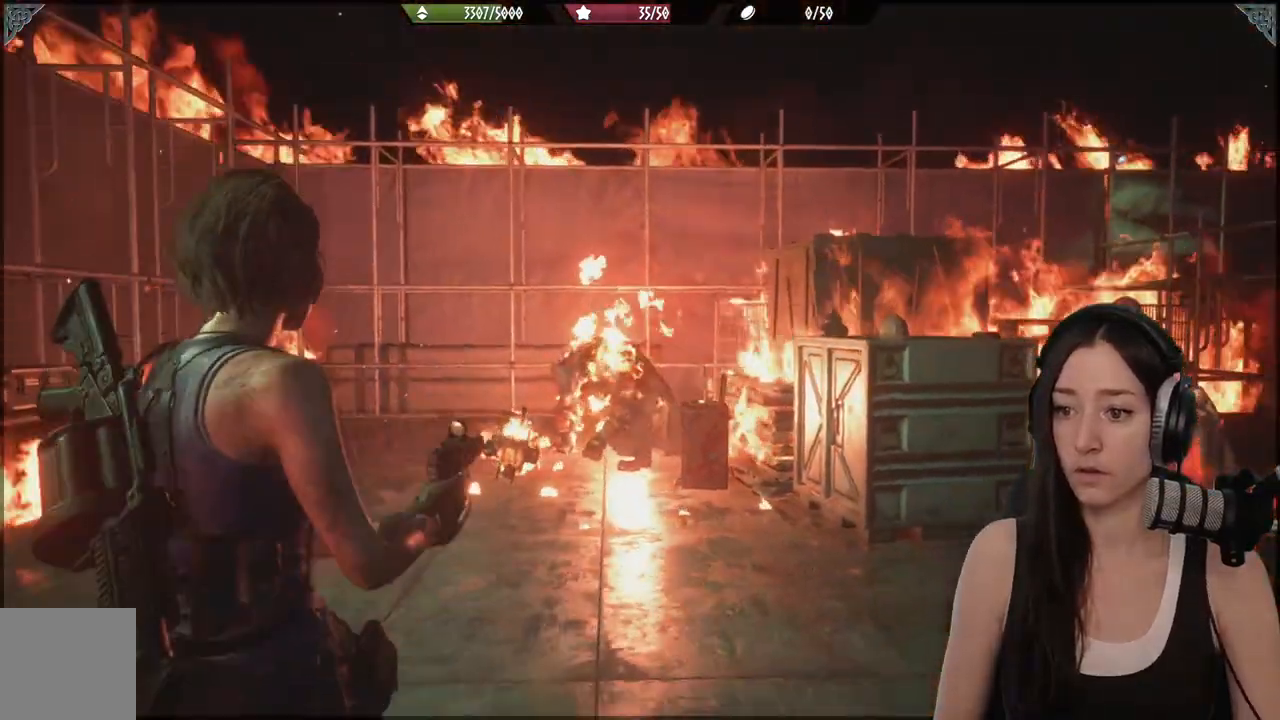
{"buttons": [], "left_stick": "down-left", "right_stick": "down-right", "events": [[17, "right_stick", "center"], [383, "right_stick", "down-right"]]}
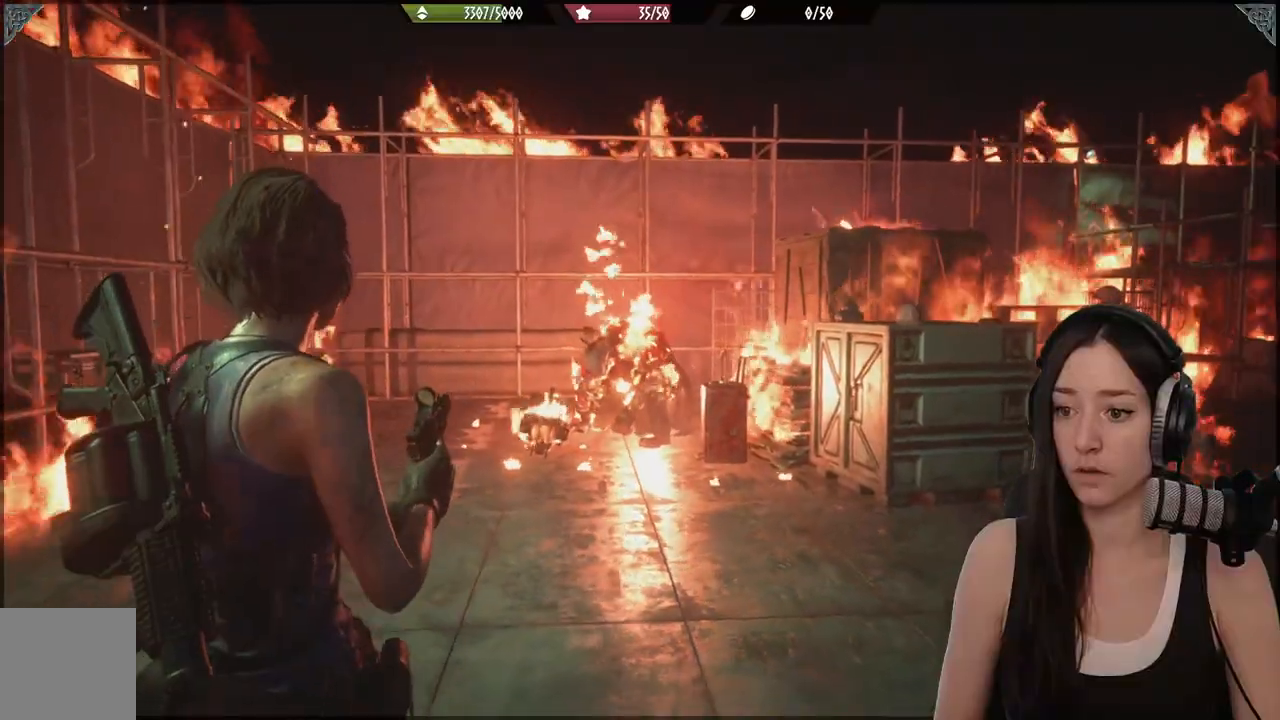
{"buttons": [], "left_stick": "down-left", "right_stick": "center", "events": [[17, "right_stick", "center"]]}
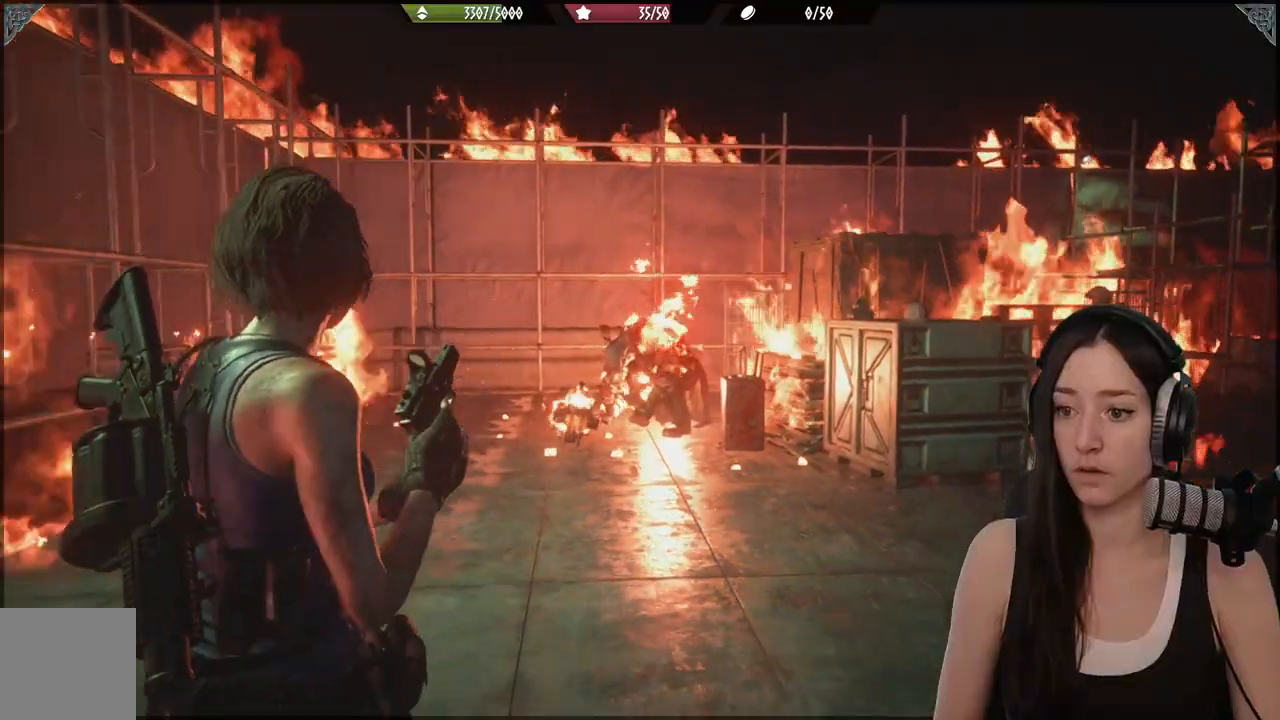
{"buttons": [], "left_stick": "down-left", "right_stick": "center", "events": []}
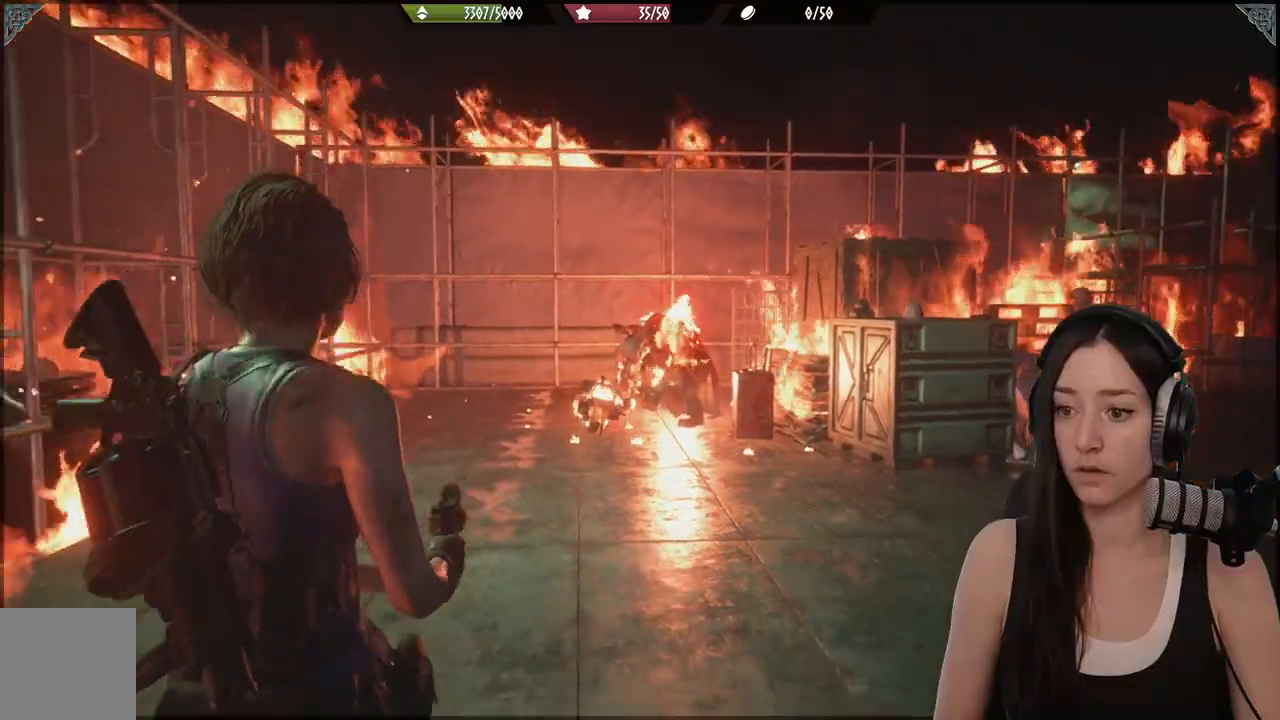
{"buttons": [], "left_stick": "down-right", "right_stick": "down-right", "events": [[333, "left_stick", "down"], [500, "left_stick", "down-right"], [500, "right_stick", "down-right"]]}
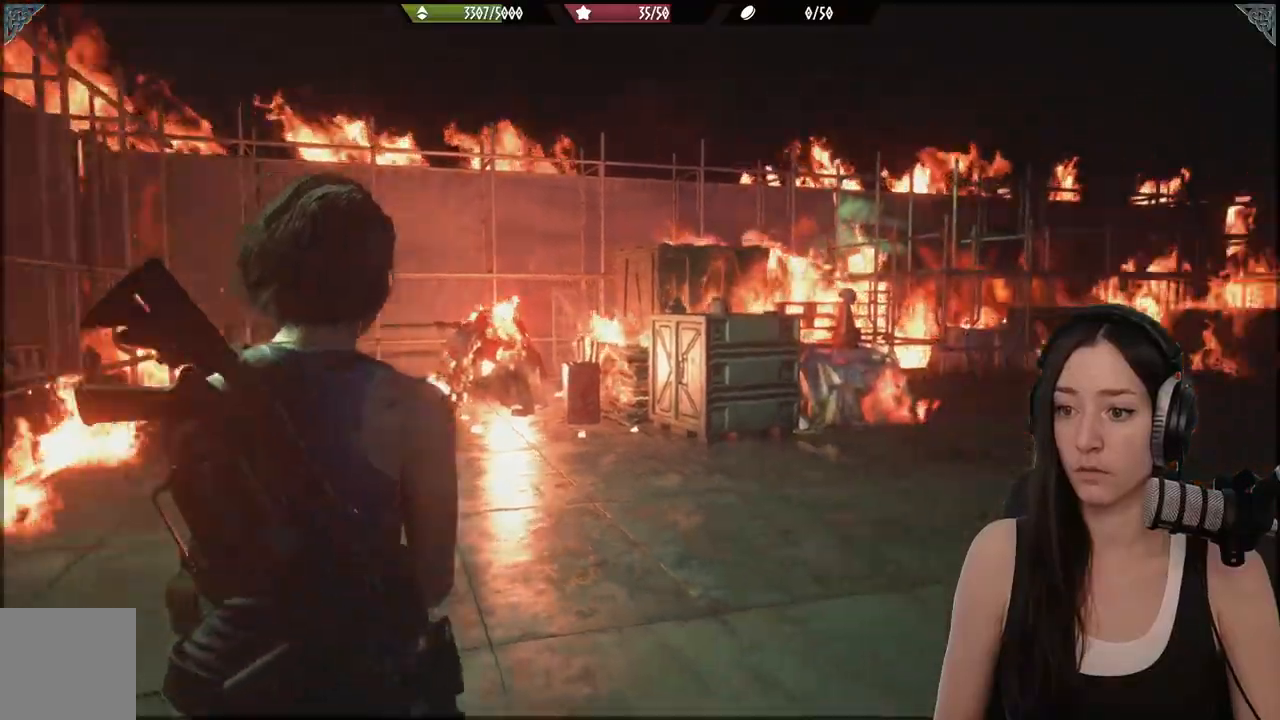
{"buttons": [], "left_stick": "up-right", "right_stick": "center", "events": [[267, "left_stick", "right"], [483, "left_stick", "up-right"], [500, "right_stick", "center"]]}
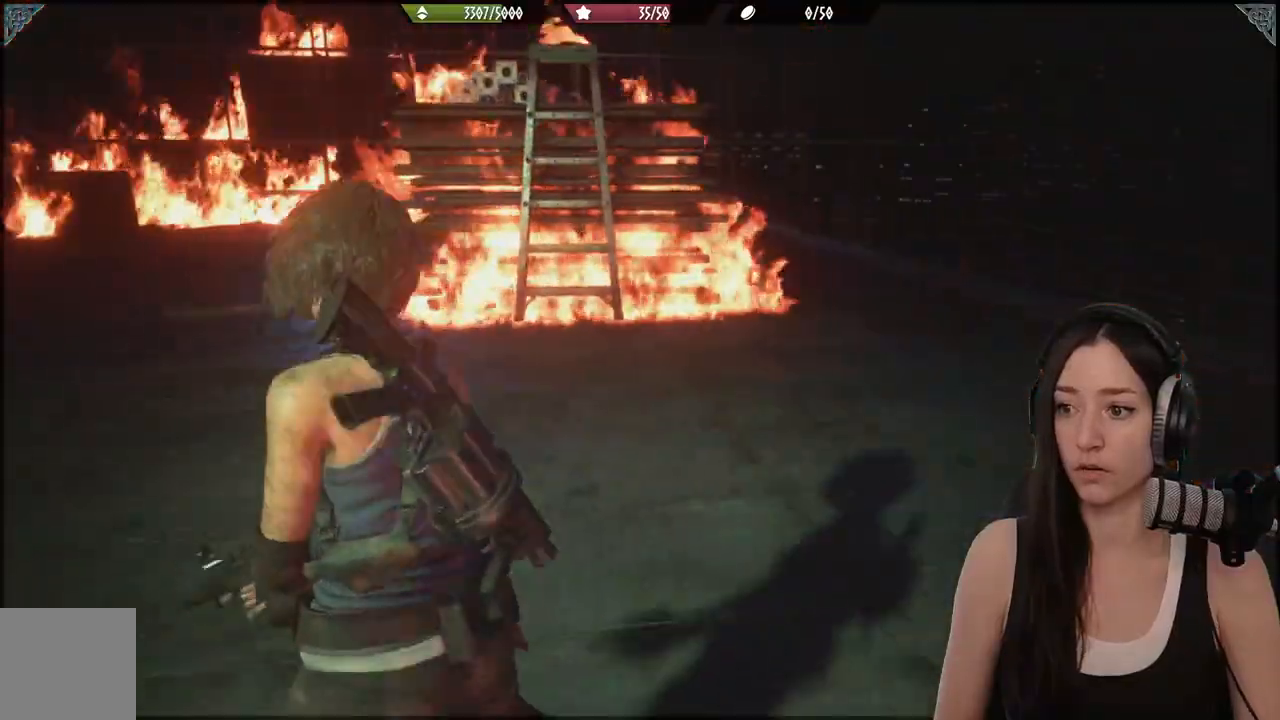
{"buttons": [], "left_stick": "up-right", "right_stick": "center", "events": [[183, "L3", "down"], [183, "left_stick", "center"], [333, "L3", "up"], [333, "left_stick", "up-right"]]}
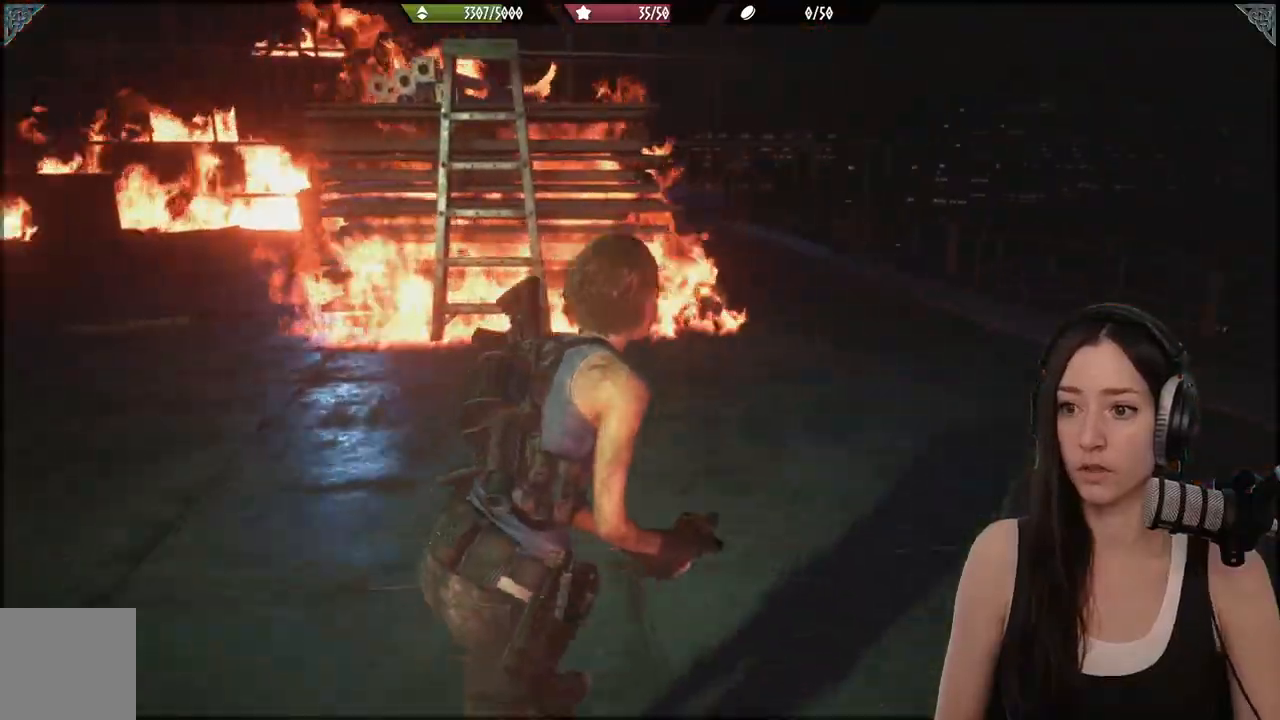
{"buttons": [], "left_stick": "down-right", "right_stick": "left", "events": [[33, "right_stick", "left"], [300, "left_stick", "right"], [450, "left_stick", "down-right"]]}
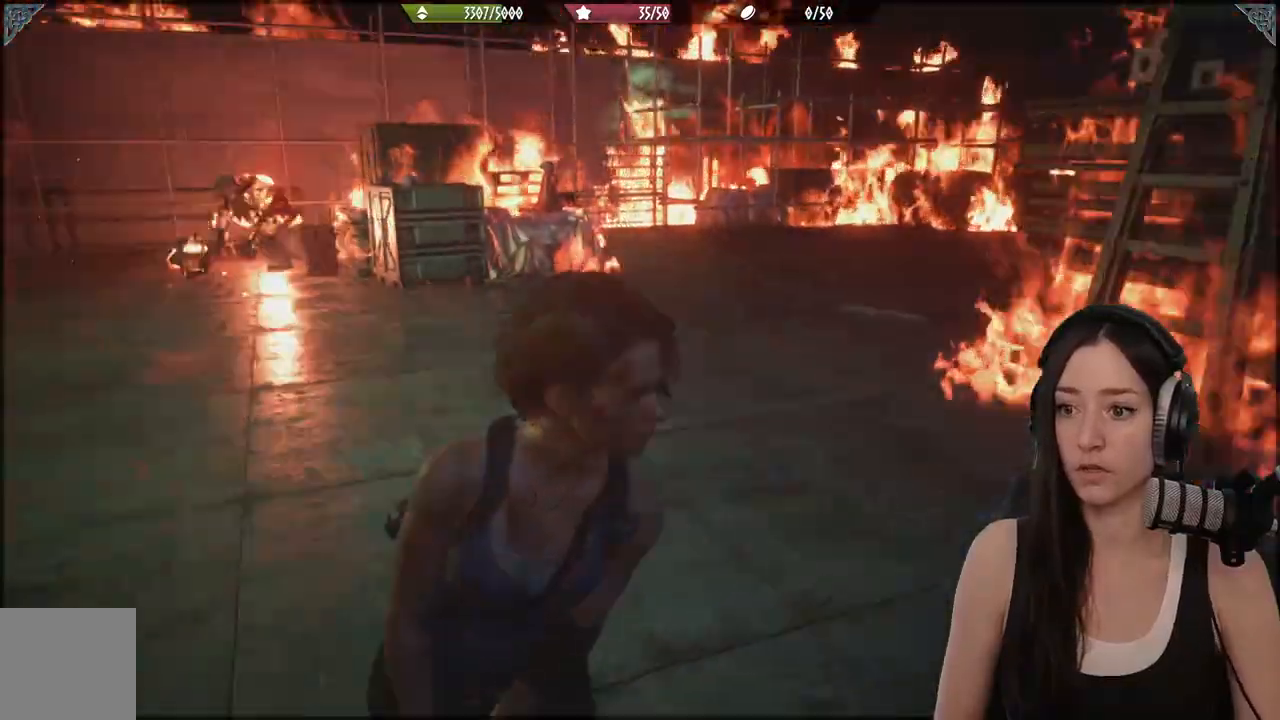
{"buttons": [], "left_stick": "down", "right_stick": "left", "events": [[300, "left_stick", "down"]]}
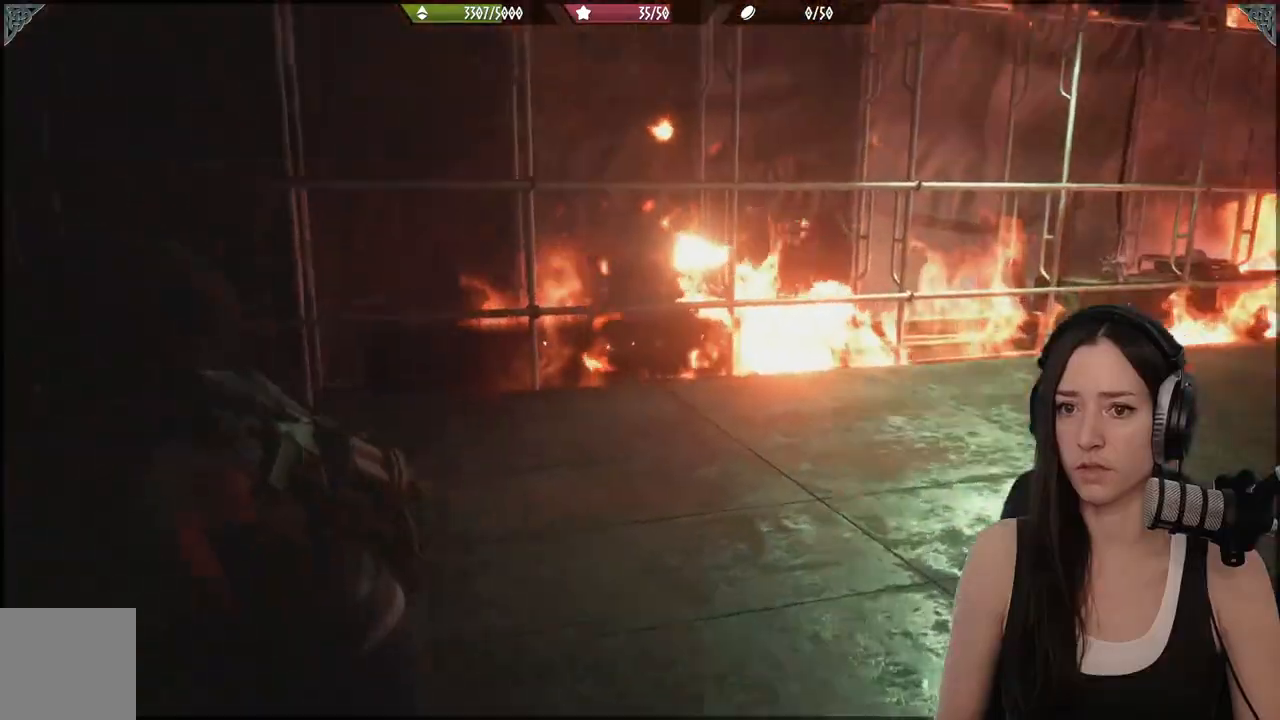
{"buttons": [], "left_stick": "up", "right_stick": "right", "events": [[50, "left_stick", "center"], [100, "right_stick", "center"], [300, "left_stick", "up-right"], [417, "right_stick", "right"], [433, "left_stick", "up"]]}